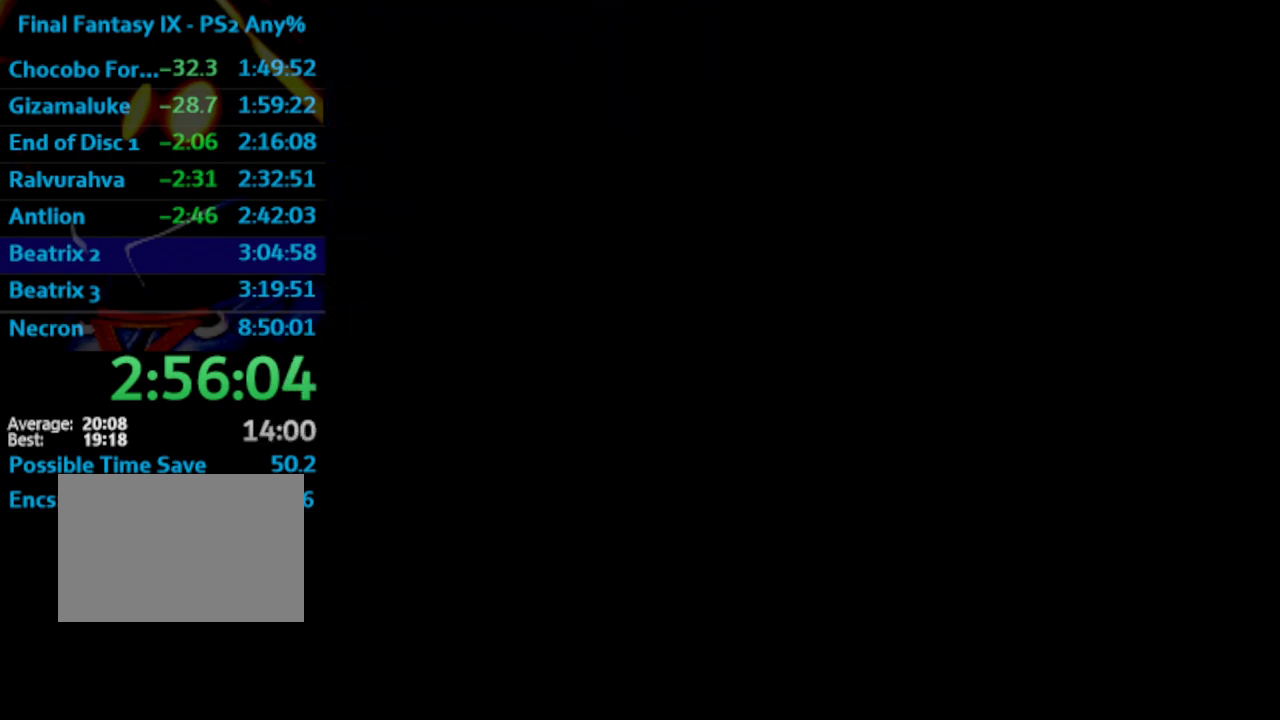
Gameplay with a controller (PlayStation layout); each line is a JSON object with the inputs held at the frame after it. "events" lists button and stick changes between this image and that frame as [ms after this image, input, new state], when the widget could be followed in between. Not read: L3 R3.
{"buttons": [], "left_stick": "center", "right_stick": "center", "events": [[17, "CROSS", "down"], [83, "CROSS", "up"], [250, "CROSS", "down"], [300, "CROSS", "up"]]}
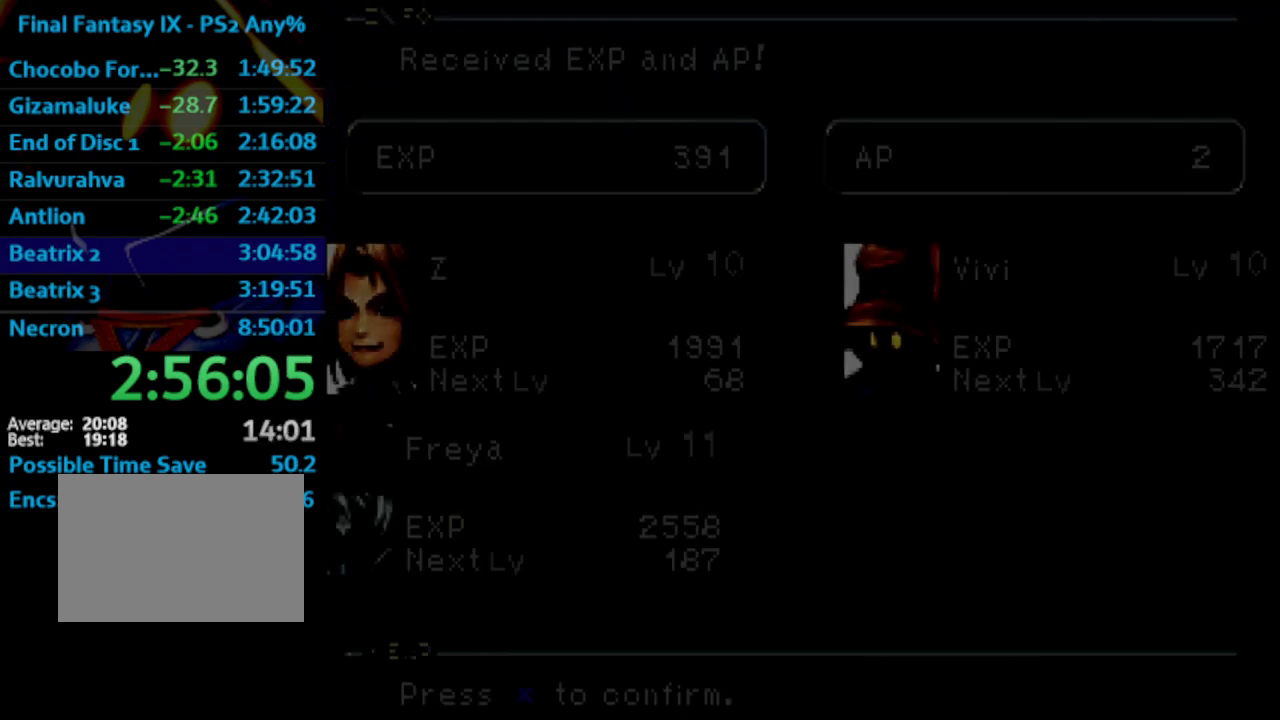
{"buttons": ["CROSS"], "left_stick": "center", "right_stick": "center", "events": [[67, "CROSS", "down"], [83, "CROSS", "up"], [183, "CROSS", "down"], [233, "CROSS", "up"], [283, "CROSS", "down"], [300, "CROSS", "up"], [367, "CROSS", "down"], [400, "CROSS", "up"], [467, "CROSS", "down"]]}
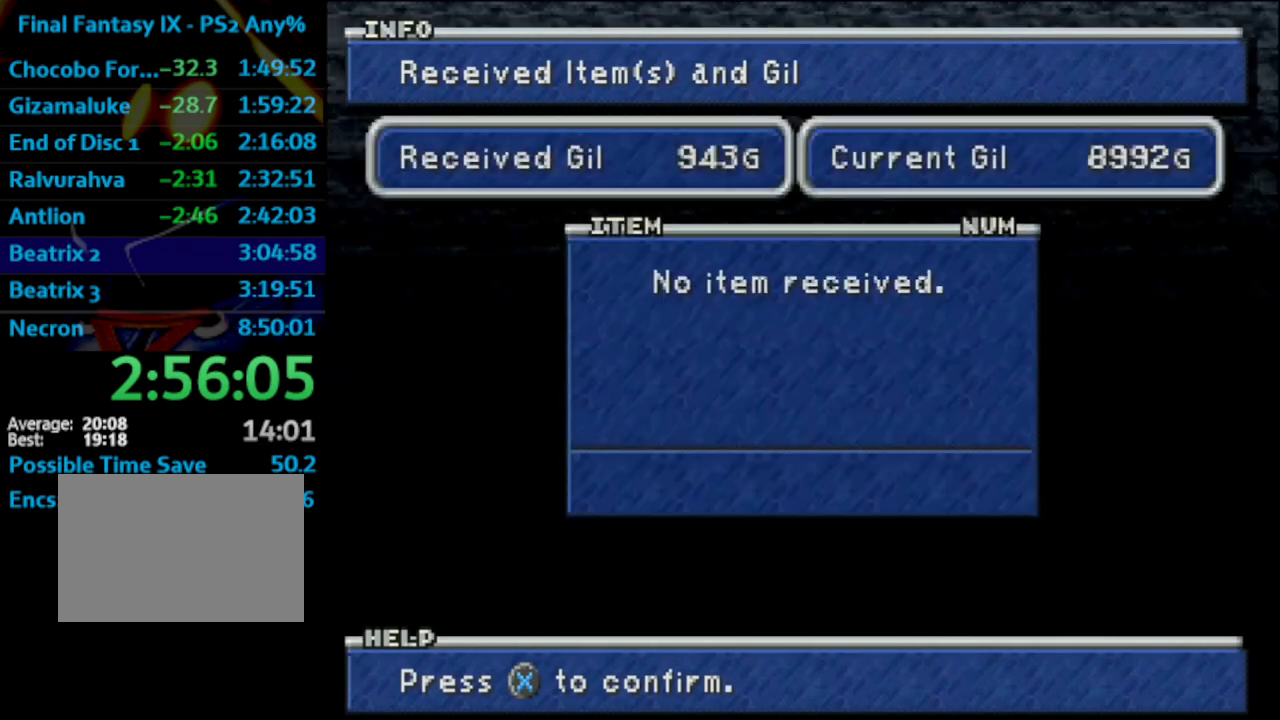
{"buttons": [], "left_stick": "center", "right_stick": "center", "events": [[17, "CROSS", "up"], [33, "CROSS", "down"], [83, "CROSS", "up"], [133, "CROSS", "down"], [167, "CROSS", "up"], [233, "CROSS", "down"], [267, "CROSS", "up"], [317, "CROSS", "down"], [367, "CROSS", "up"], [483, "CROSS", "down"], [500, "CROSS", "up"]]}
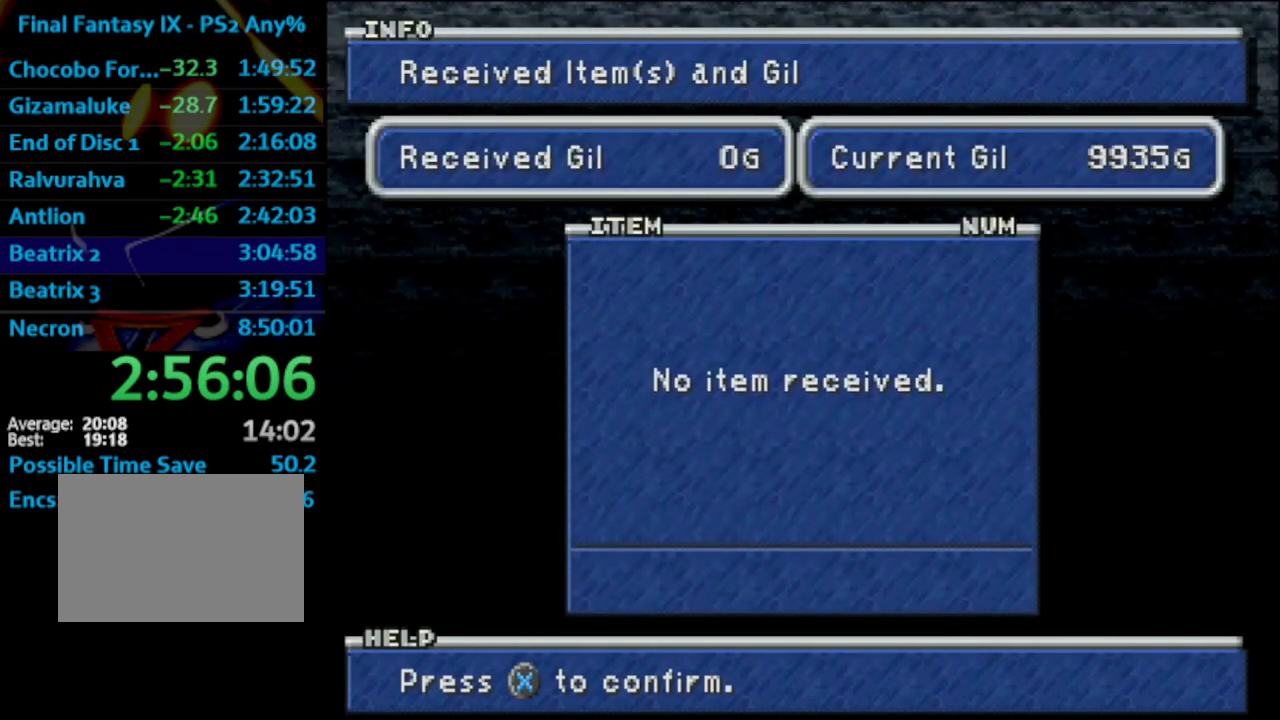
{"buttons": [], "left_stick": "center", "right_stick": "center", "events": [[17, "CROSS", "down"], [233, "CROSS", "up"]]}
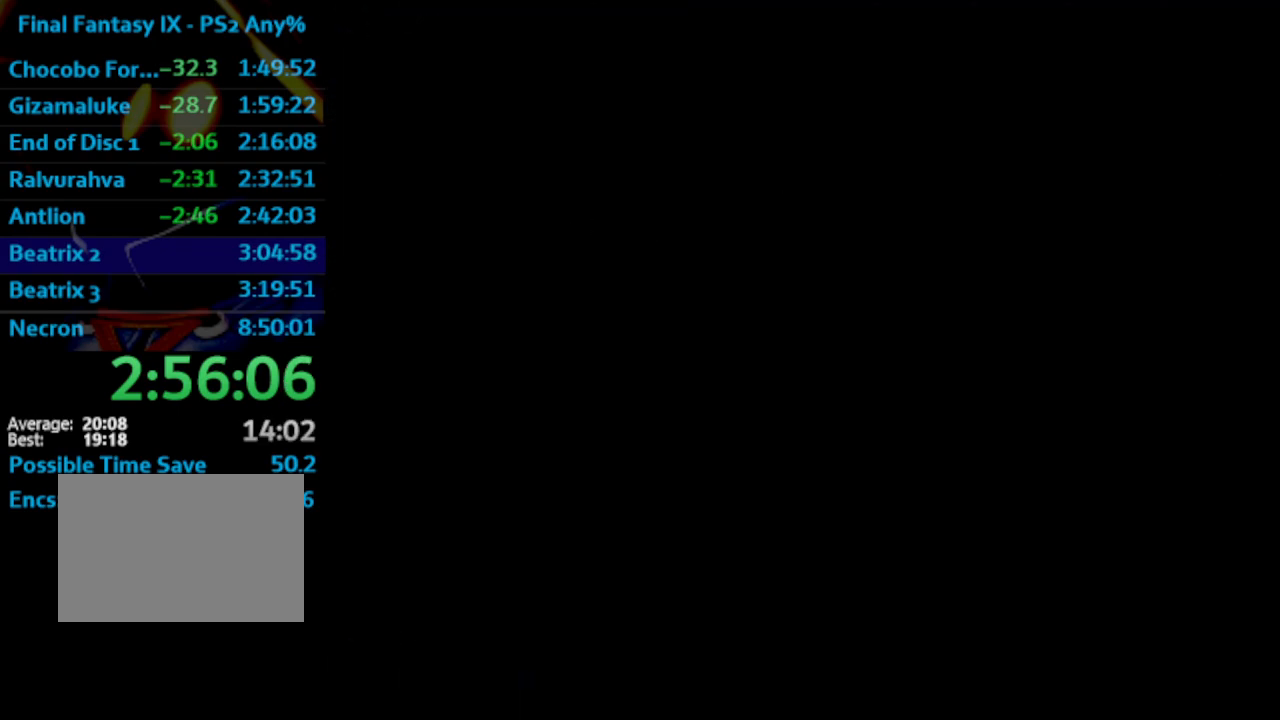
{"buttons": [], "left_stick": "center", "right_stick": "center", "events": []}
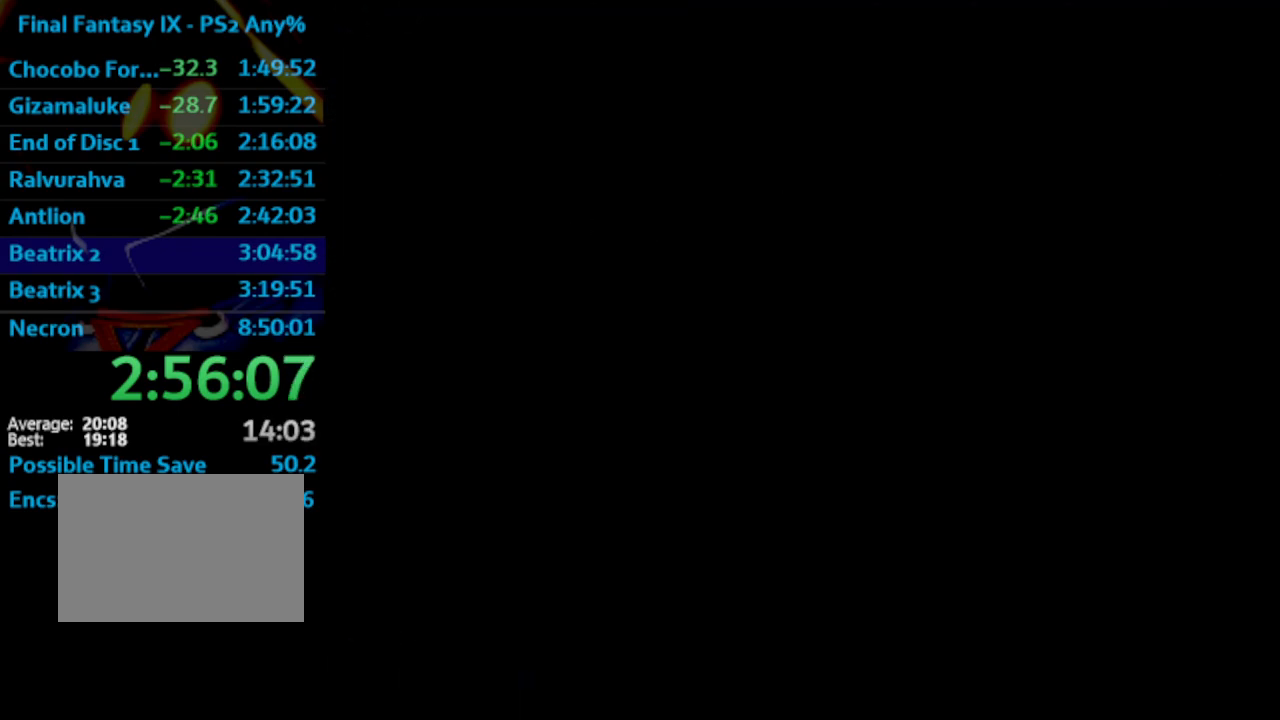
{"buttons": [], "left_stick": "center", "right_stick": "center", "events": [[17, "CROSS", "down"], [83, "CROSS", "up"], [133, "CROSS", "down"], [150, "SQUARE", "down"], [167, "CROSS", "up"], [167, "SQUARE", "up"], [300, "SQUARE", "down"], [317, "CROSS", "down"], [317, "R1", "down"], [383, "SQUARE", "up"], [400, "CROSS", "up"], [433, "R1", "up"], [450, "CROSS", "down"], [467, "SQUARE", "down"], [500, "CROSS", "up"], [500, "SQUARE", "up"]]}
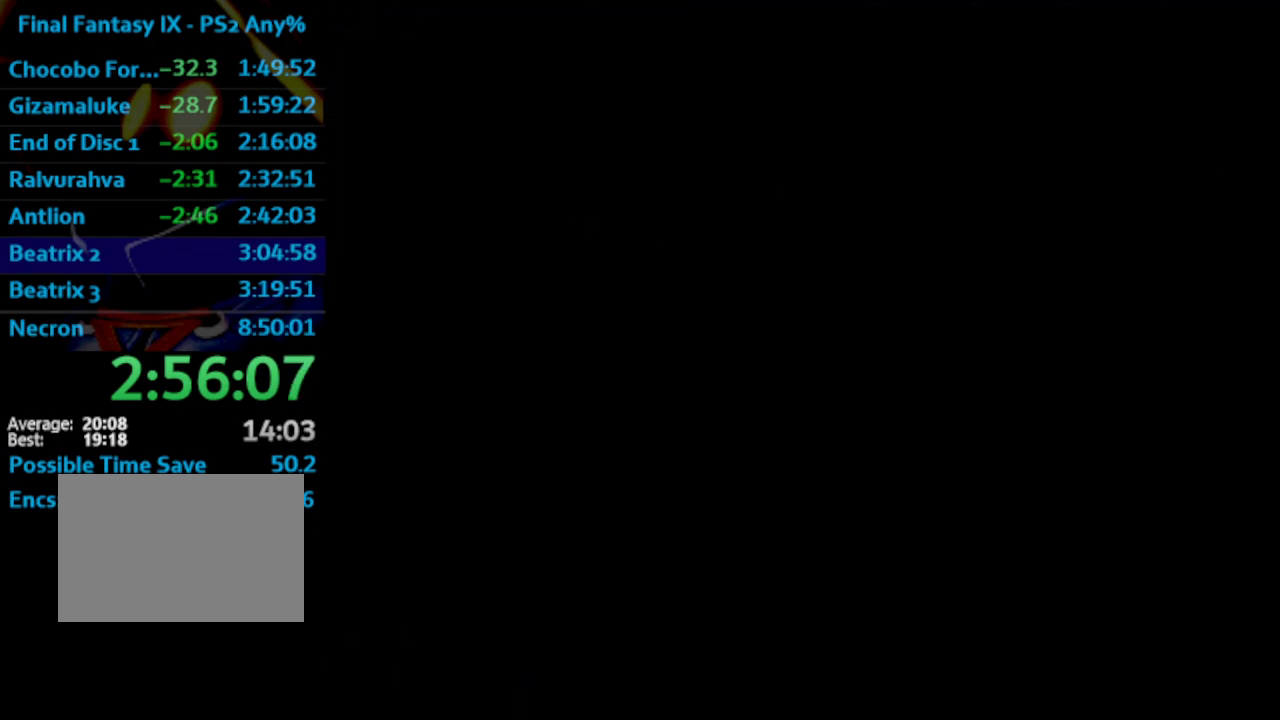
{"buttons": [], "left_stick": "center", "right_stick": "center", "events": [[67, "CROSS", "down"], [100, "CROSS", "up"], [100, "SQUARE", "down"], [117, "SQUARE", "up"], [133, "CROSS", "down"], [150, "CROSS", "up"], [300, "CROSS", "down"], [300, "SQUARE", "down"], [350, "CROSS", "up"], [350, "SQUARE", "up"], [433, "SQUARE", "down"], [450, "SQUARE", "up"]]}
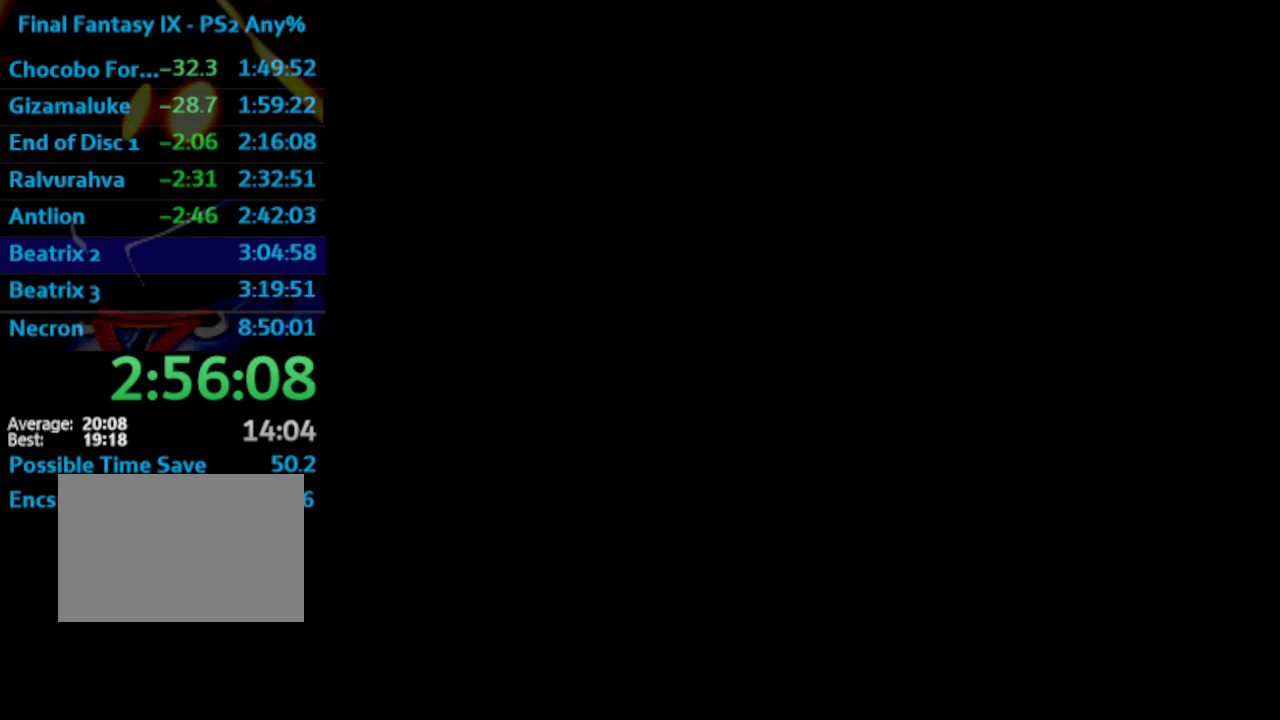
{"buttons": ["SQUARE"], "left_stick": "center", "right_stick": "center", "events": [[150, "SQUARE", "down"], [200, "SQUARE", "up"], [250, "SQUARE", "down"], [283, "SQUARE", "up"], [333, "CROSS", "down"], [367, "CROSS", "up"], [383, "SQUARE", "down"], [417, "CROSS", "down"], [417, "SQUARE", "up"], [450, "CROSS", "up"], [500, "SQUARE", "down"]]}
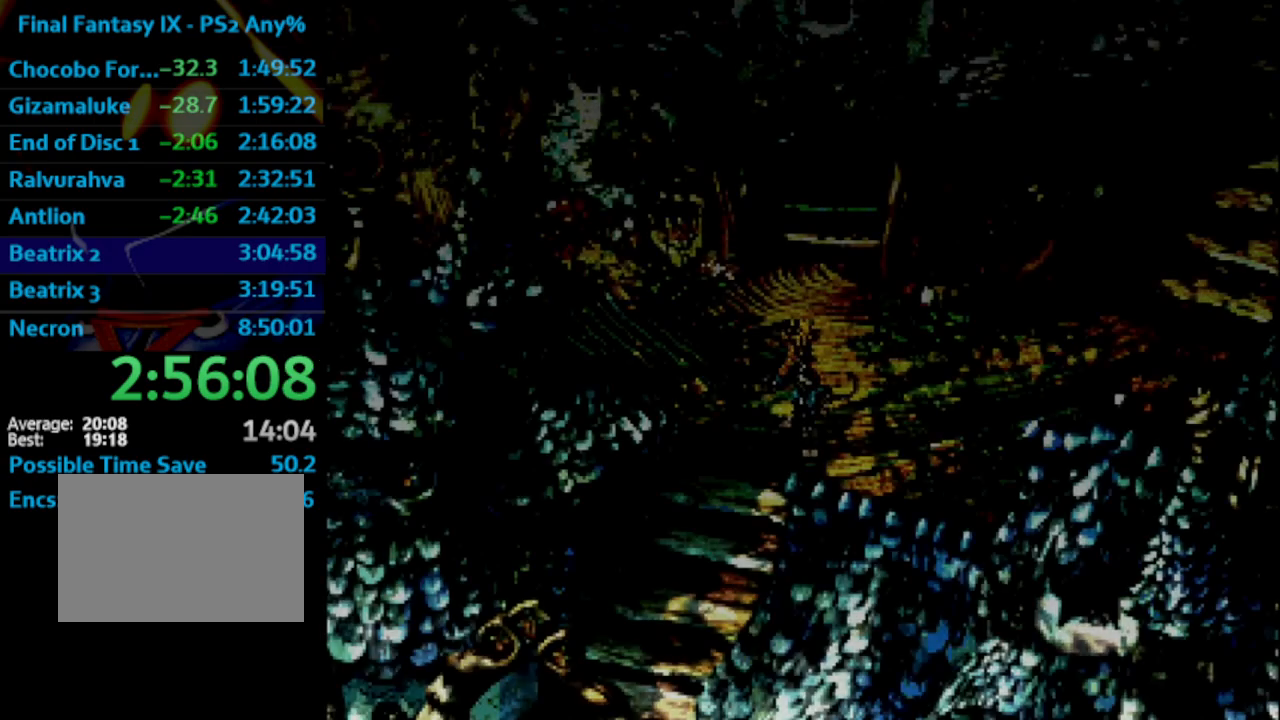
{"buttons": [], "left_stick": "center", "right_stick": "center", "events": [[33, "CROSS", "down"], [33, "SQUARE", "up"], [100, "CROSS", "up"], [133, "SQUARE", "down"], [183, "SQUARE", "up"], [267, "CROSS", "down"], [300, "SQUARE", "down"], [317, "CROSS", "up"], [317, "SQUARE", "up"], [383, "CROSS", "down"], [383, "SQUARE", "down"], [400, "CROSS", "up"], [433, "SQUARE", "up"]]}
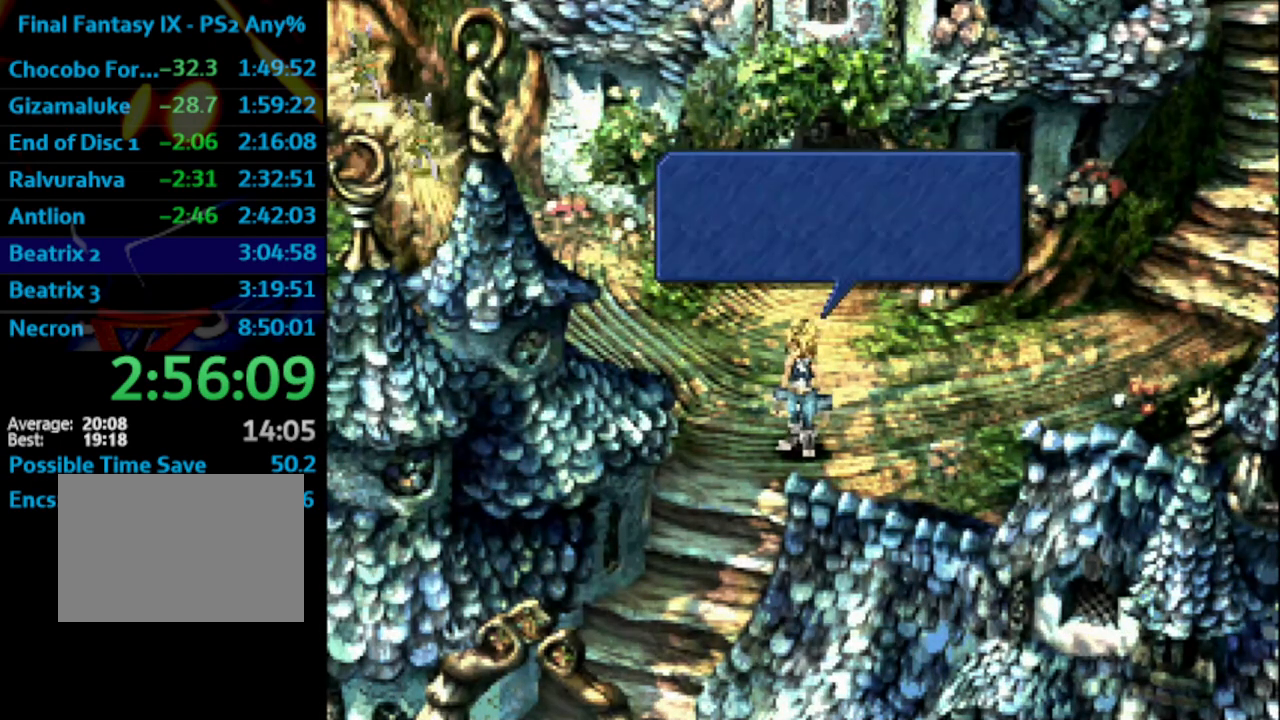
{"buttons": ["CROSS"], "left_stick": "center", "right_stick": "center", "events": [[17, "SQUARE", "down"], [67, "SQUARE", "up"], [100, "CROSS", "down"], [117, "CROSS", "up"], [150, "SQUARE", "down"], [167, "SQUARE", "up"], [183, "CROSS", "down"], [217, "CROSS", "up"], [233, "SQUARE", "down"], [283, "CROSS", "down"], [300, "SQUARE", "up"], [333, "CROSS", "up"], [367, "CROSS", "down"], [383, "SQUARE", "down"], [417, "CROSS", "up"], [417, "SQUARE", "up"], [483, "CROSS", "down"]]}
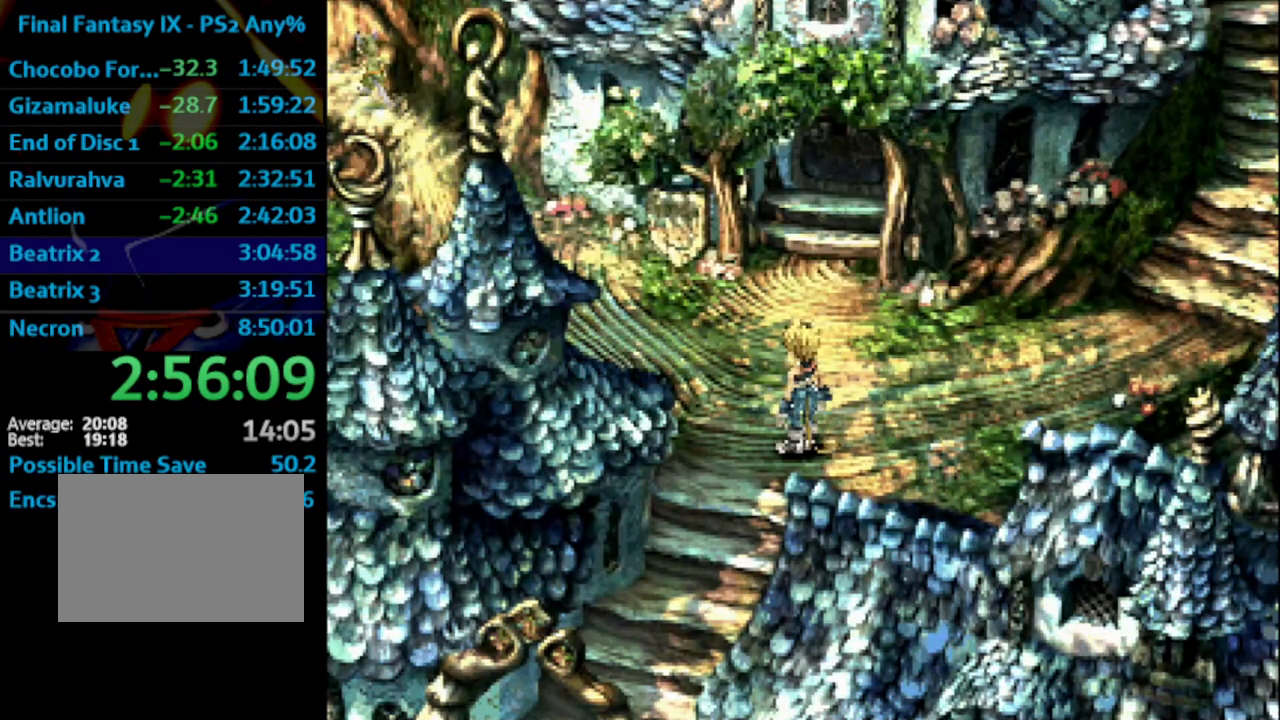
{"buttons": ["CROSS", "SQUARE"], "left_stick": "center", "right_stick": "center", "events": [[17, "SQUARE", "down"], [50, "CROSS", "up"], [50, "SQUARE", "up"], [117, "CROSS", "down"], [117, "SQUARE", "down"], [133, "CROSS", "up"], [167, "SQUARE", "up"], [183, "CROSS", "down"], [250, "CROSS", "up"], [300, "CROSS", "down"], [333, "CROSS", "up"], [333, "SQUARE", "down"], [367, "SQUARE", "up"], [400, "CROSS", "down"], [450, "SQUARE", "down"]]}
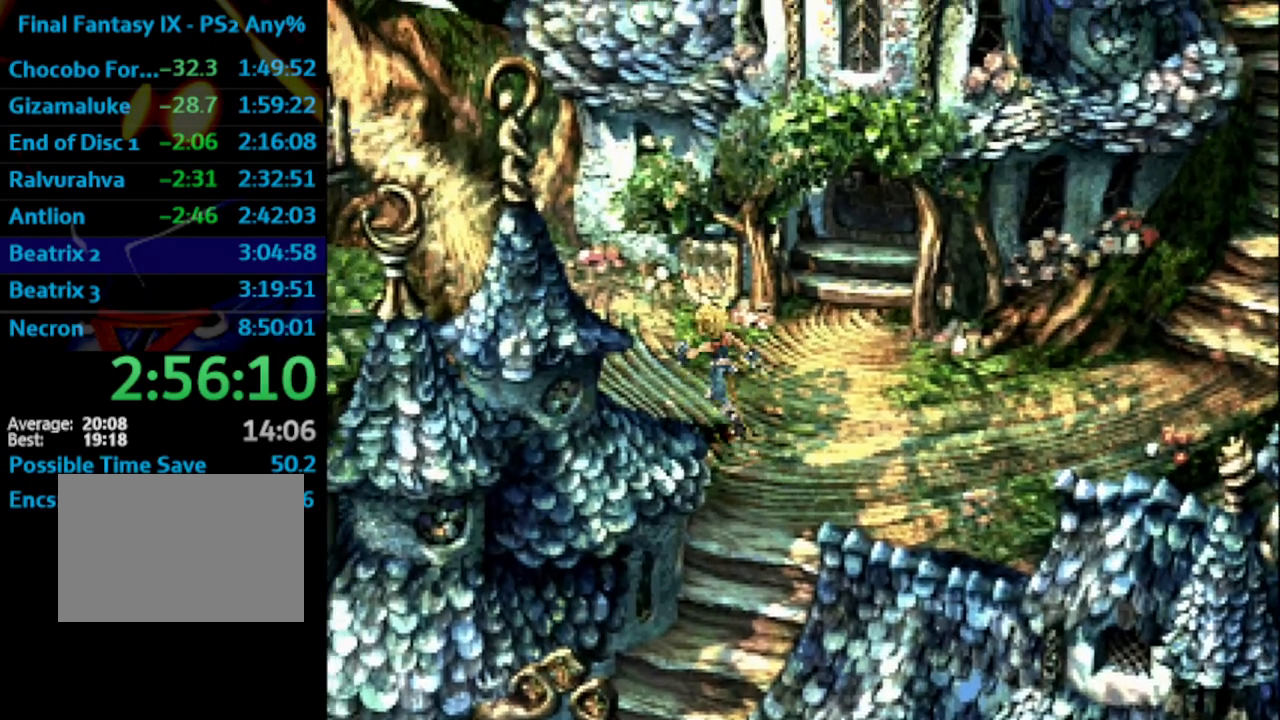
{"buttons": [], "left_stick": "center", "right_stick": "center", "events": [[17, "CROSS", "up"], [17, "SQUARE", "up"], [100, "CROSS", "down"], [150, "CROSS", "up"], [167, "SQUARE", "down"], [283, "SQUARE", "up"], [333, "SQUARE", "down"], [383, "SQUARE", "up"], [417, "CROSS", "down"], [450, "SQUARE", "down"], [467, "CROSS", "up"], [500, "SQUARE", "up"]]}
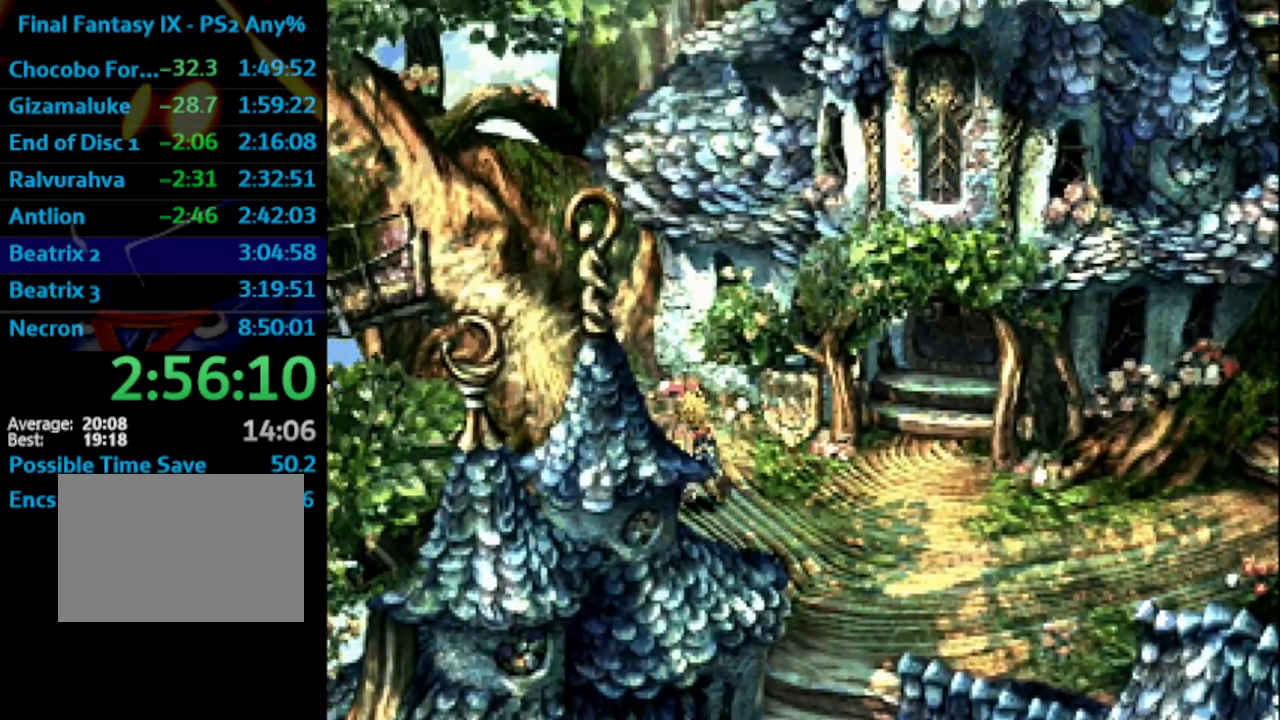
{"buttons": [], "left_stick": "center", "right_stick": "center", "events": [[17, "CROSS", "down"], [33, "CROSS", "up"], [33, "SQUARE", "down"], [133, "SQUARE", "up"], [283, "SQUARE", "down"], [317, "SQUARE", "up"]]}
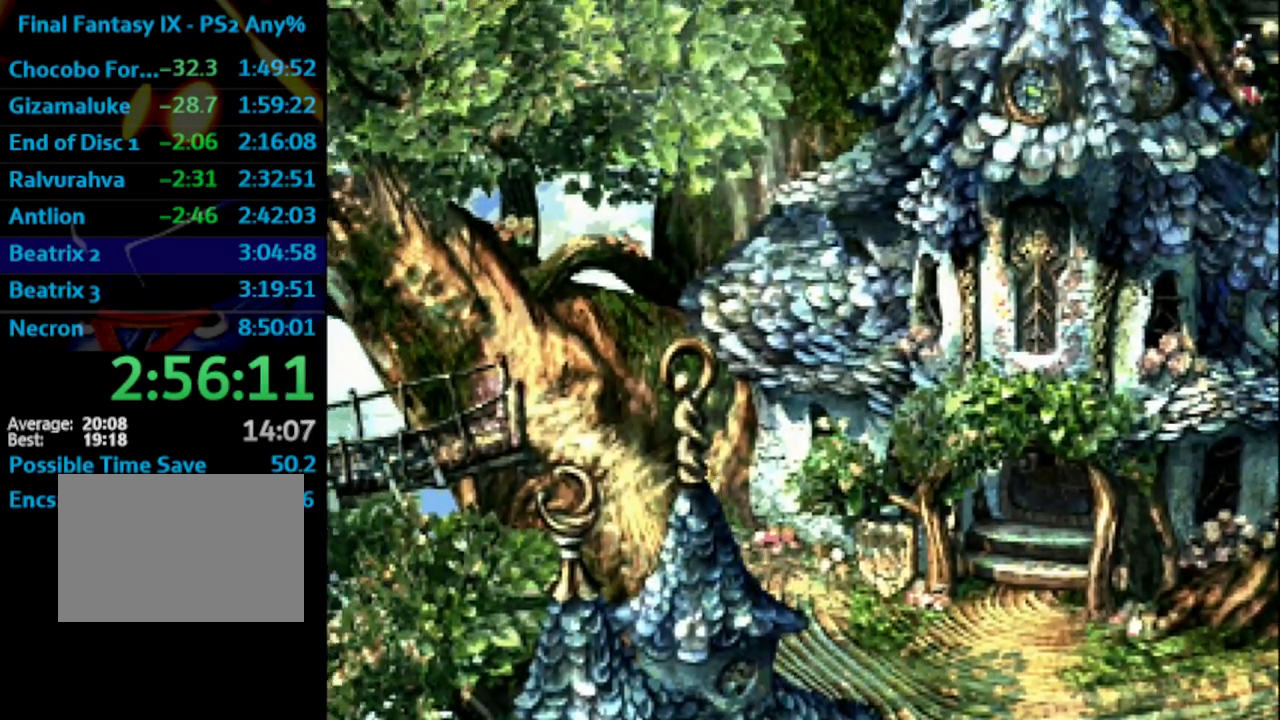
{"buttons": ["DPAD_UP"], "left_stick": "center", "right_stick": "center", "events": [[217, "DPAD_UP", "down"]]}
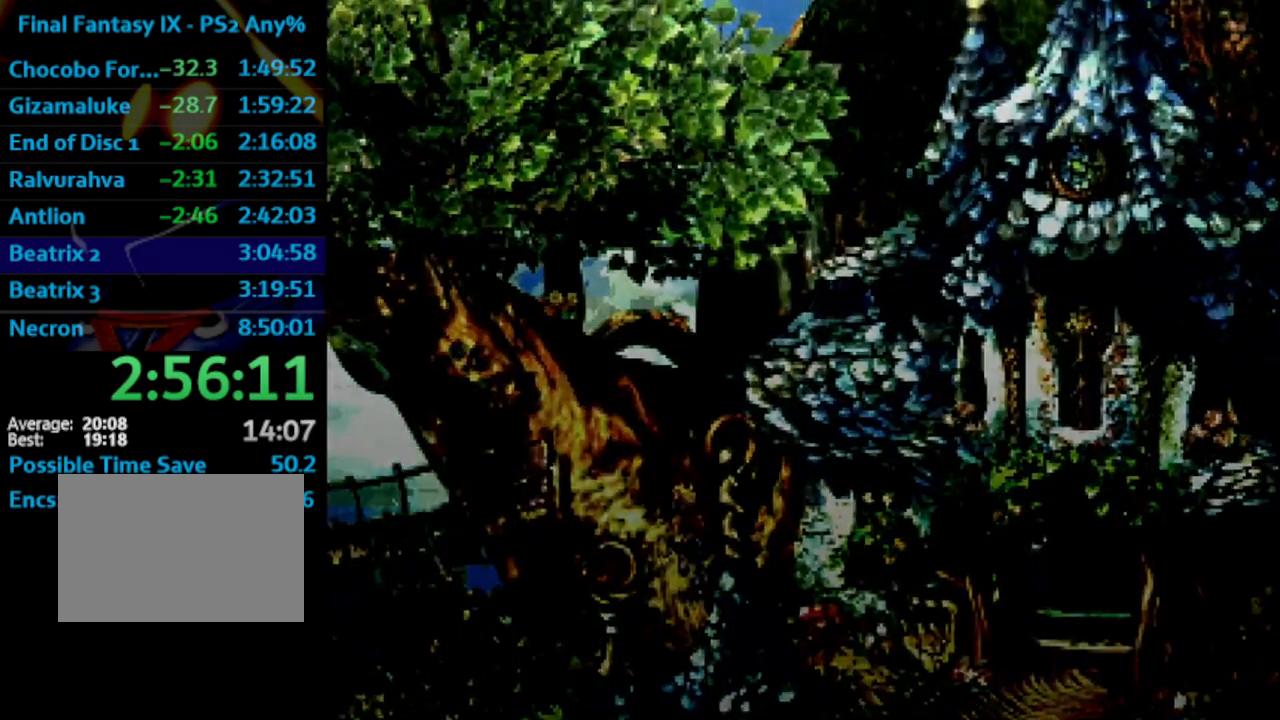
{"buttons": ["DPAD_UP"], "left_stick": "center", "right_stick": "center", "events": []}
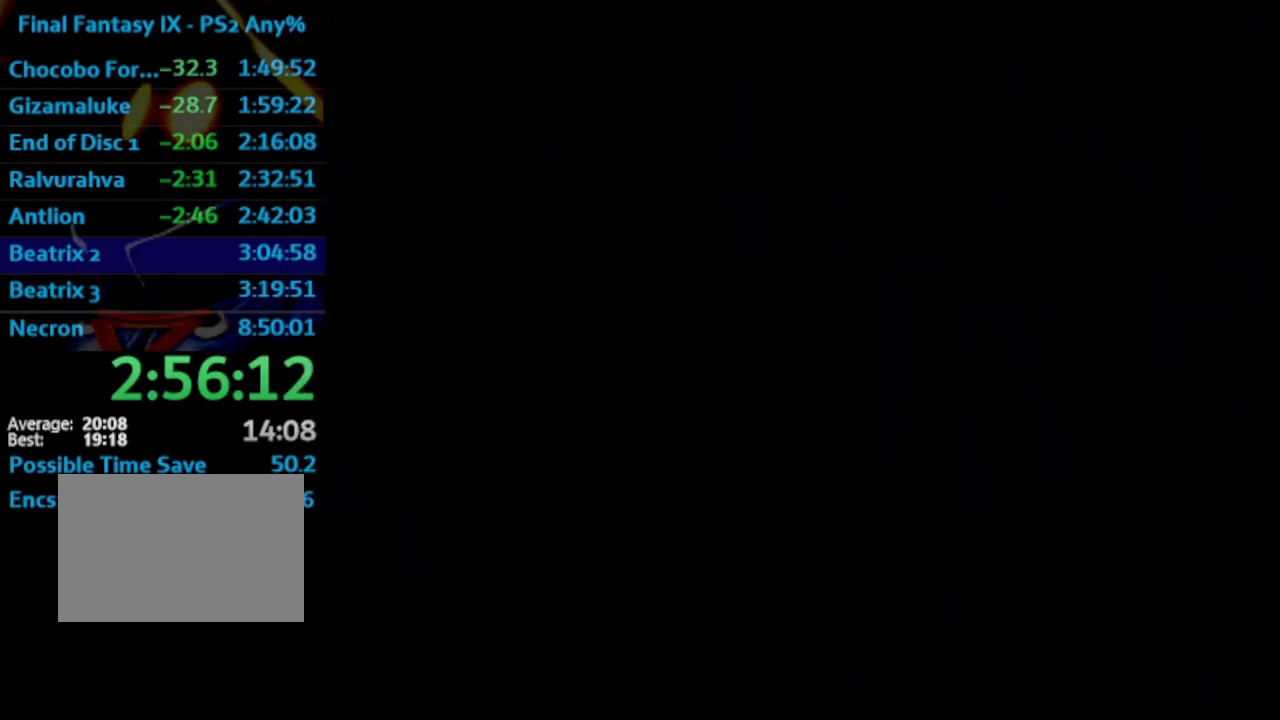
{"buttons": ["DPAD_UP"], "left_stick": "center", "right_stick": "center", "events": []}
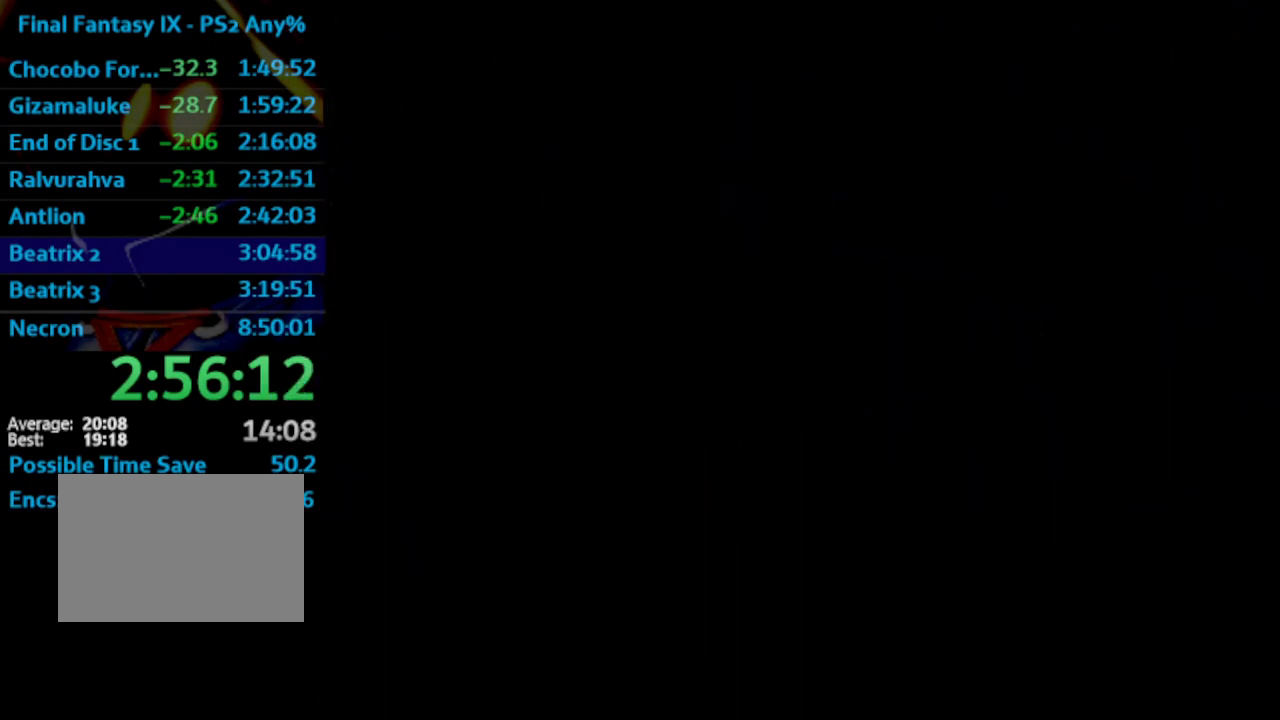
{"buttons": ["DPAD_UP"], "left_stick": "center", "right_stick": "center", "events": []}
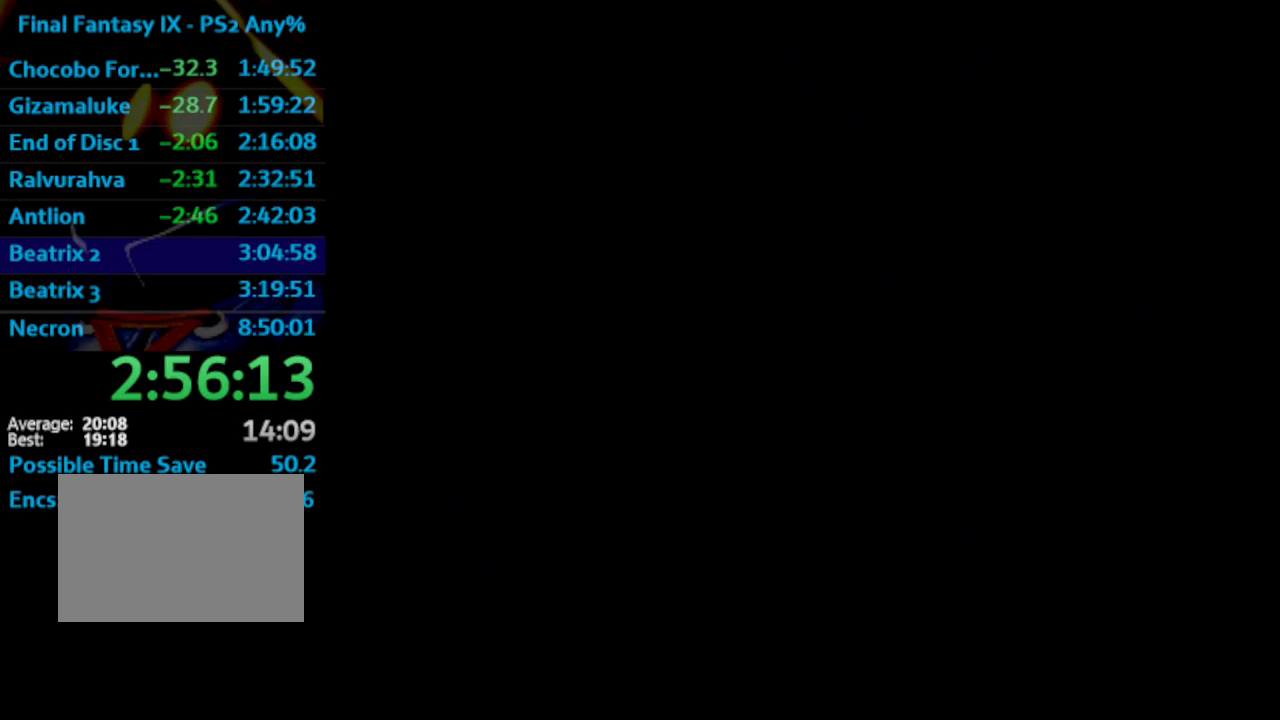
{"buttons": ["DPAD_UP"], "left_stick": "center", "right_stick": "center", "events": []}